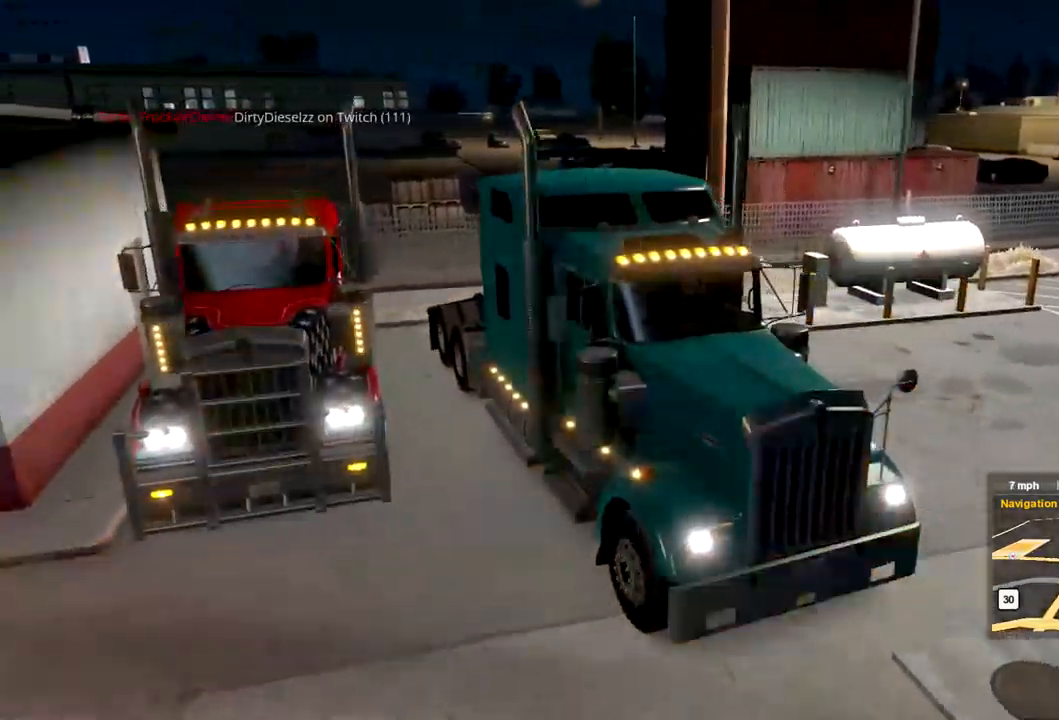
Gameplay with a controller (Xbox layout); each line is a JSON object with the inputs held at the frame after it (dt_ms = milliseconds from this image to that frame). "events" lists button and stick changes between this image and that frame as [ms after this image, input, new state], when the widget could be followed in between. Not read: B X.
{"dt_ms": 1000, "buttons": ["L2"], "left_stick": "center", "right_stick": "center", "events": [[100, "left_stick", "left"], [900, "L2", "down"], [933, "left_stick", "center"]]}
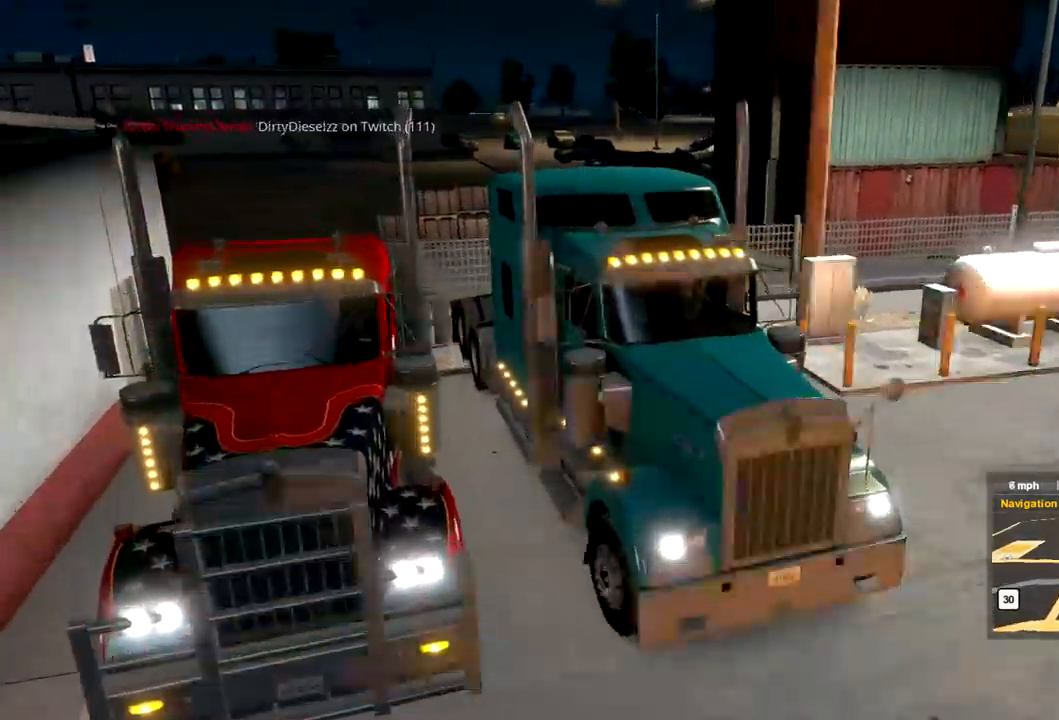
{"dt_ms": 467, "buttons": ["L2"], "left_stick": "center", "right_stick": "center", "events": []}
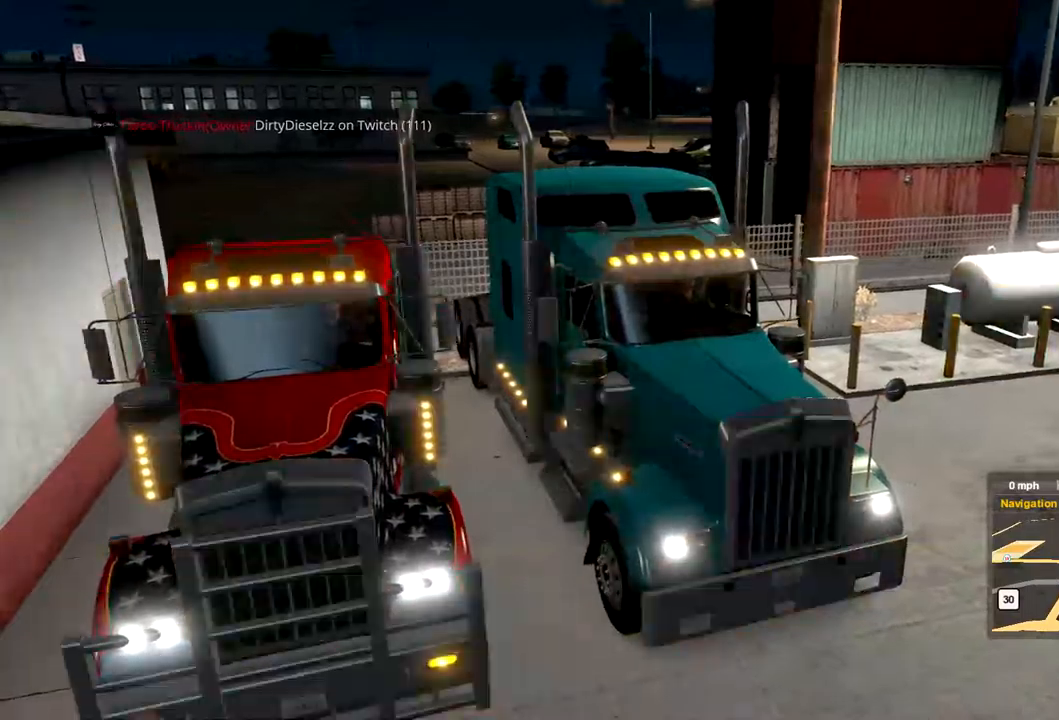
{"dt_ms": 500, "buttons": ["L2"], "left_stick": "center", "right_stick": "left", "events": [[434, "right_stick", "left"]]}
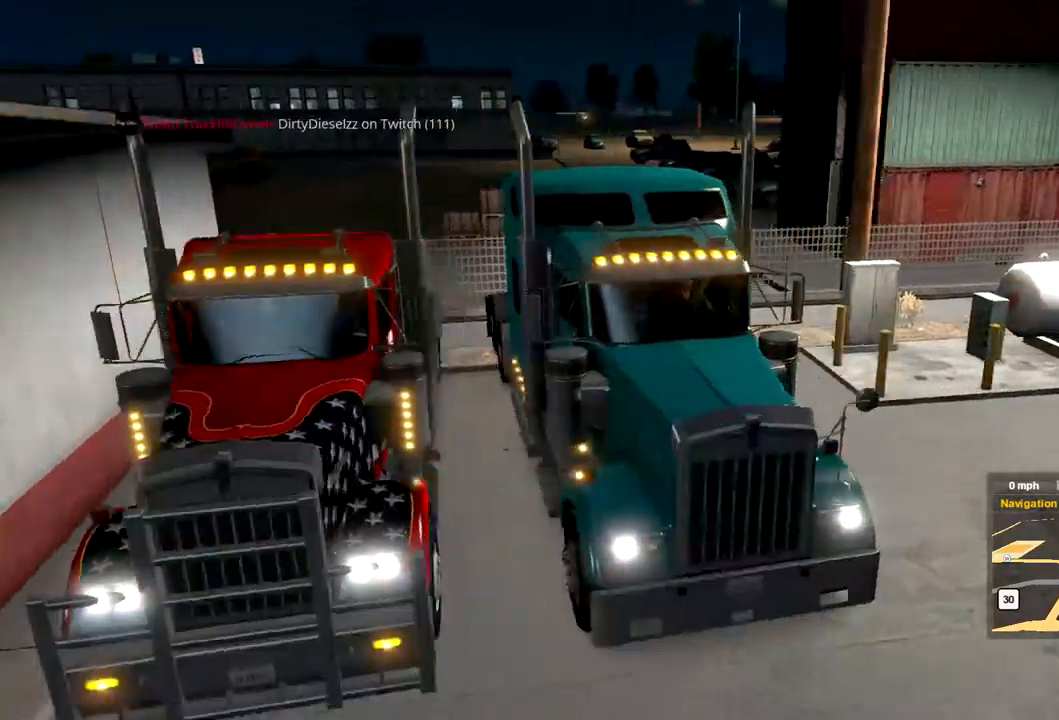
{"dt_ms": 500, "buttons": ["L2"], "left_stick": "center", "right_stick": "center", "events": [[434, "right_stick", "center"]]}
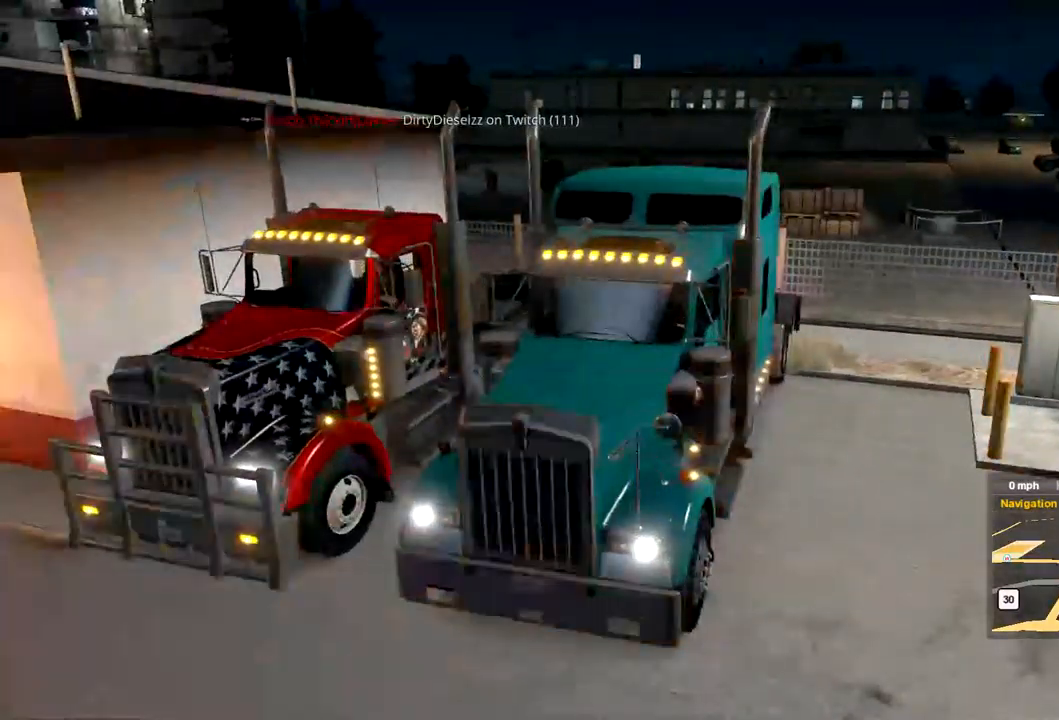
{"dt_ms": 500, "buttons": ["L2"], "left_stick": "center", "right_stick": "left", "events": [[67, "right_stick", "left"]]}
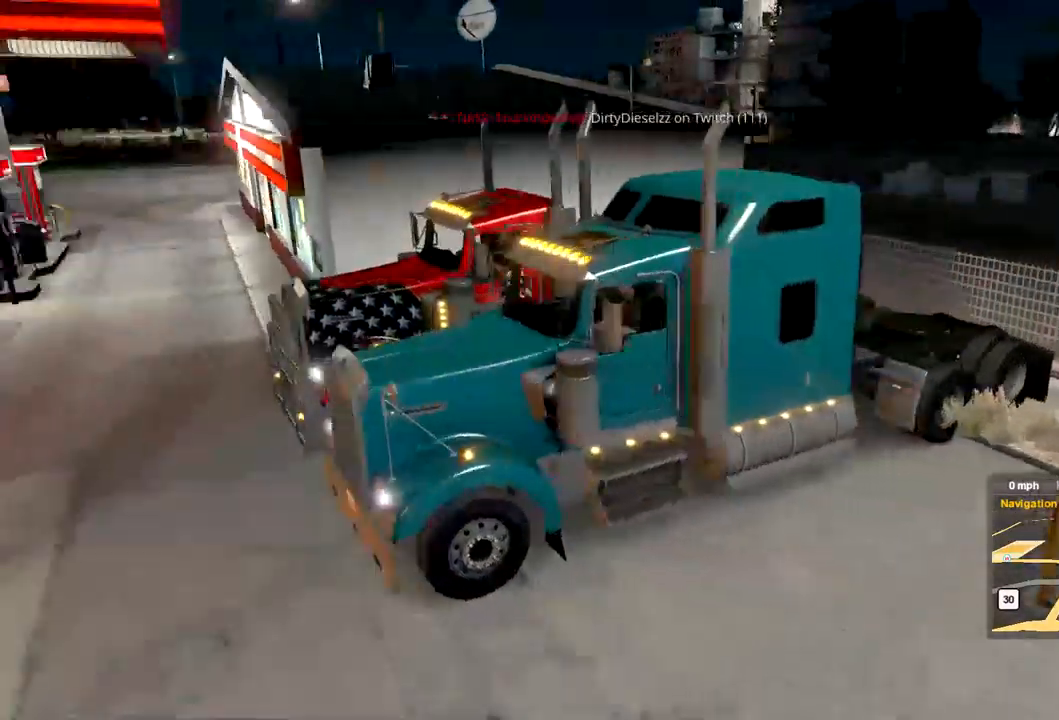
{"dt_ms": 500, "buttons": ["L2"], "left_stick": "center", "right_stick": "left", "events": []}
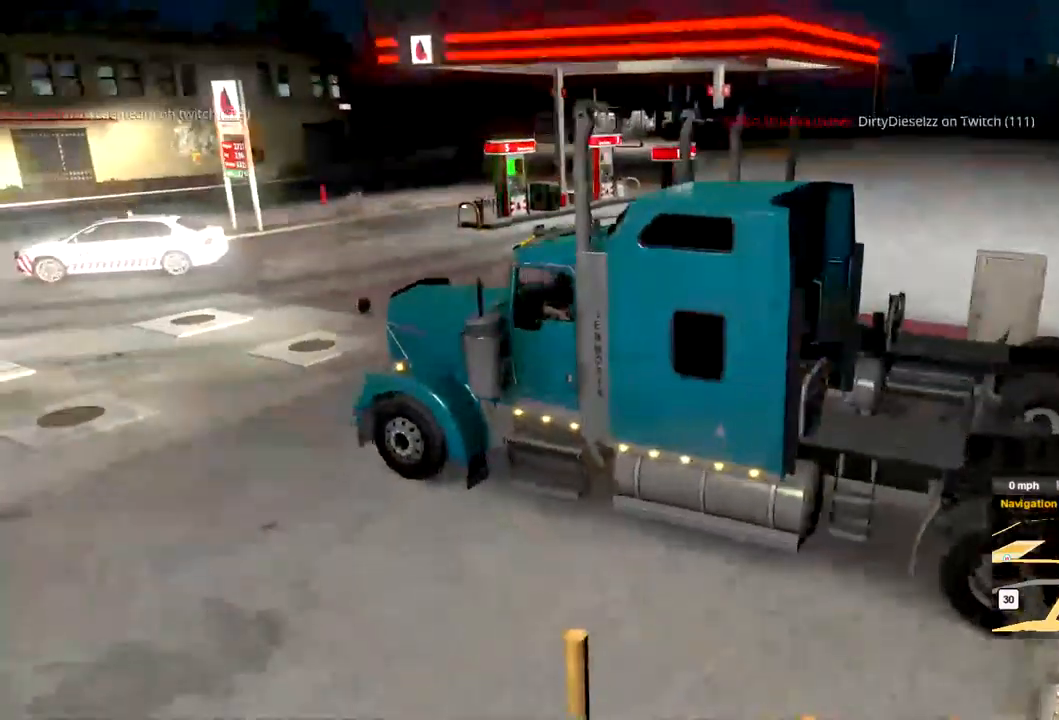
{"dt_ms": 500, "buttons": ["L2"], "left_stick": "center", "right_stick": "left", "events": []}
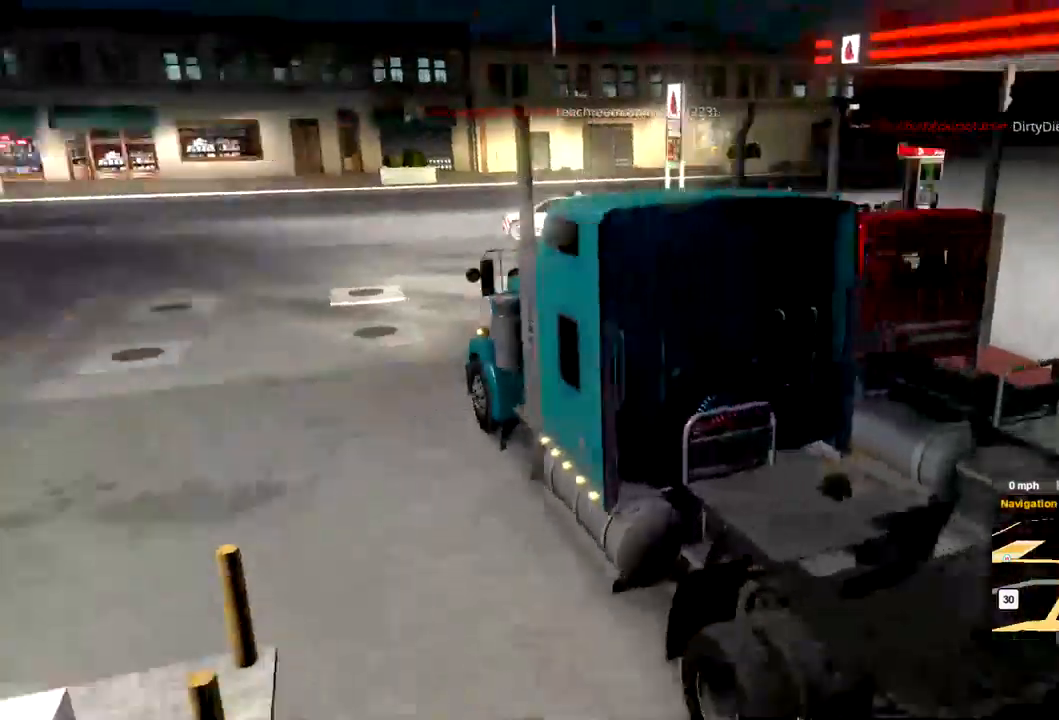
{"dt_ms": 500, "buttons": ["L2"], "left_stick": "center", "right_stick": "center", "events": [[367, "right_stick", "center"]]}
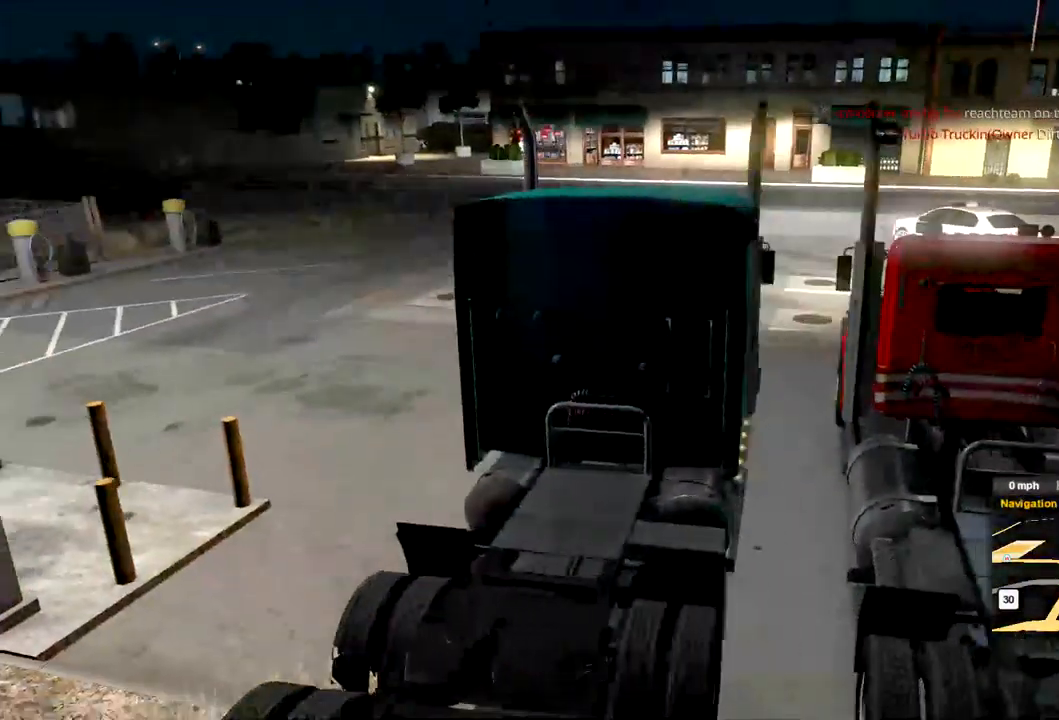
{"dt_ms": 500, "buttons": ["L2"], "left_stick": "center", "right_stick": "right", "events": [[34, "right_stick", "left"], [200, "right_stick", "center"], [434, "right_stick", "right"]]}
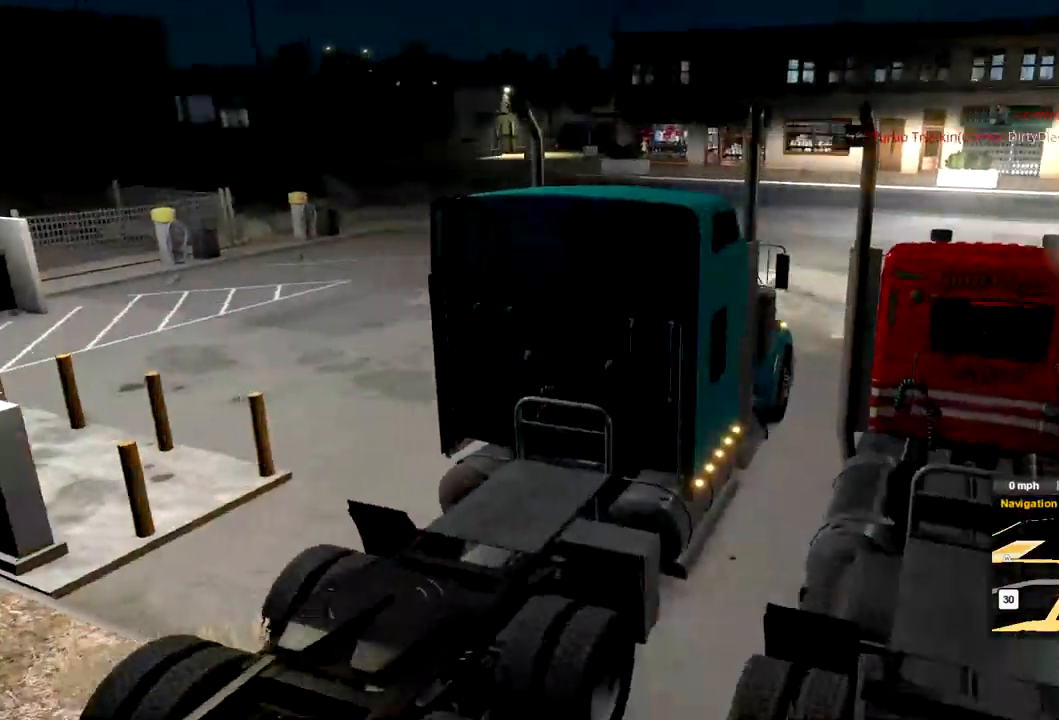
{"dt_ms": 1000, "buttons": ["L2"], "left_stick": "center", "right_stick": "center", "events": [[600, "right_stick", "down-right"], [834, "right_stick", "center"]]}
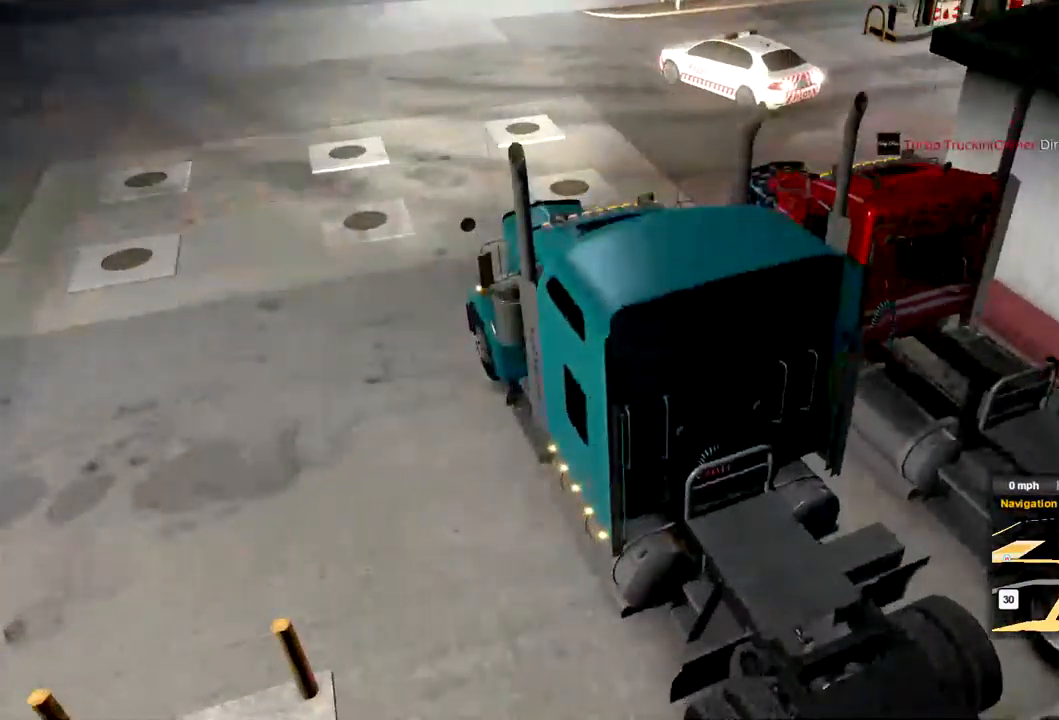
{"dt_ms": 500, "buttons": ["L2"], "left_stick": "center", "right_stick": "center", "events": [[134, "right_stick", "up"], [267, "right_stick", "center"]]}
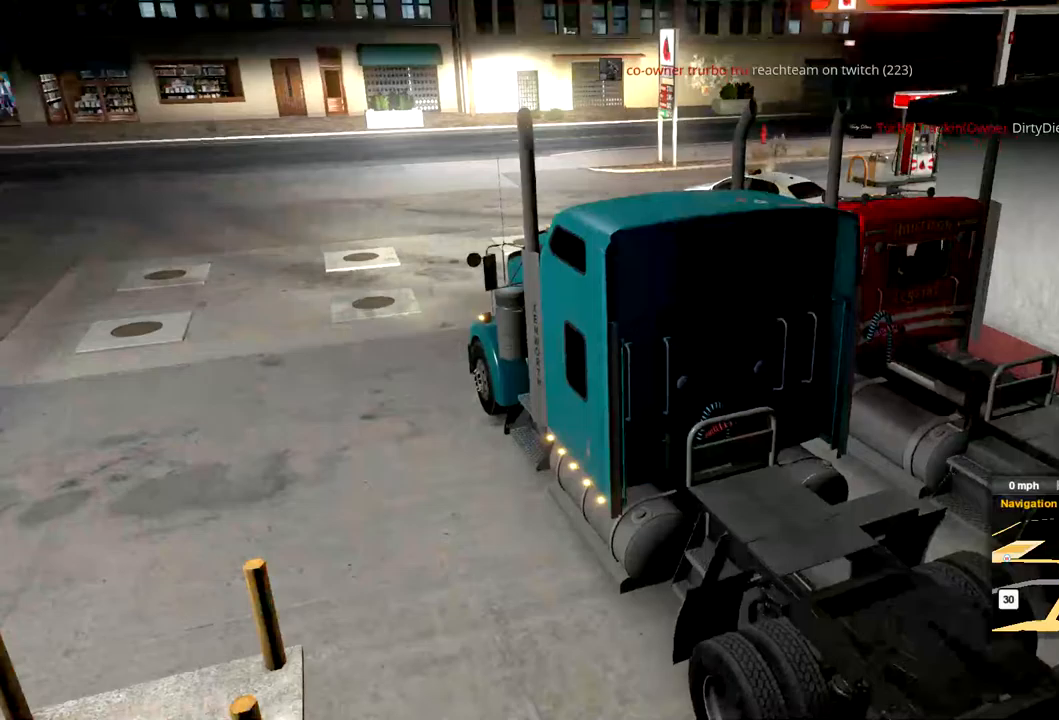
{"dt_ms": 500, "buttons": ["L2"], "left_stick": "center", "right_stick": "center", "events": [[100, "right_stick", "down-right"], [333, "right_stick", "center"]]}
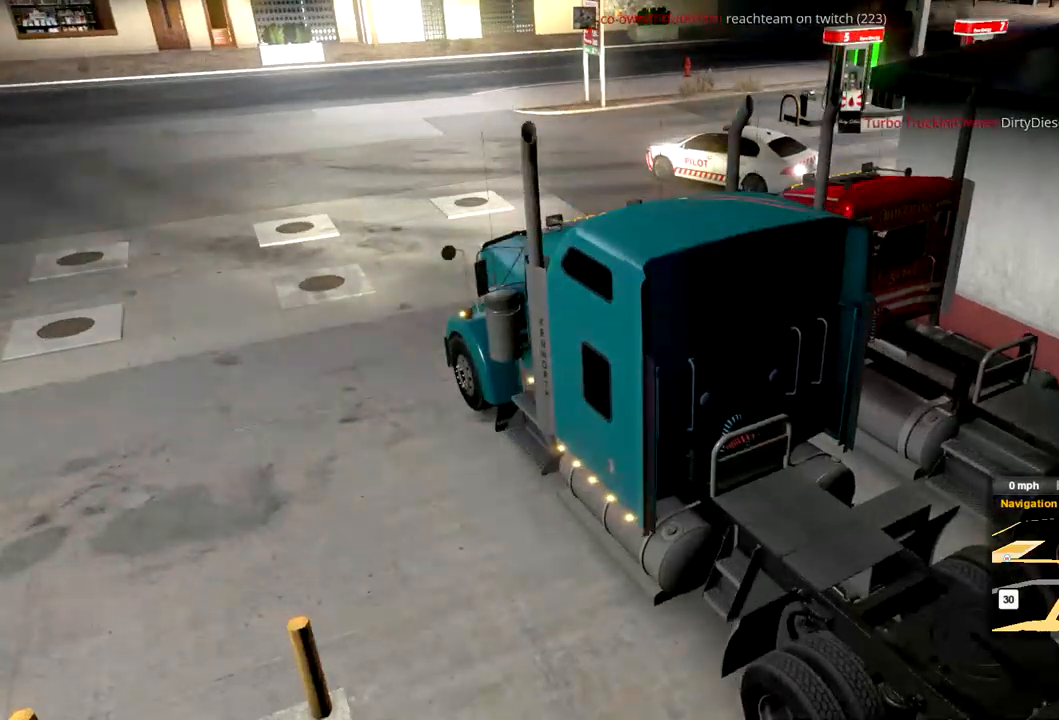
{"dt_ms": 500, "buttons": ["L2"], "left_stick": "center", "right_stick": "center", "events": []}
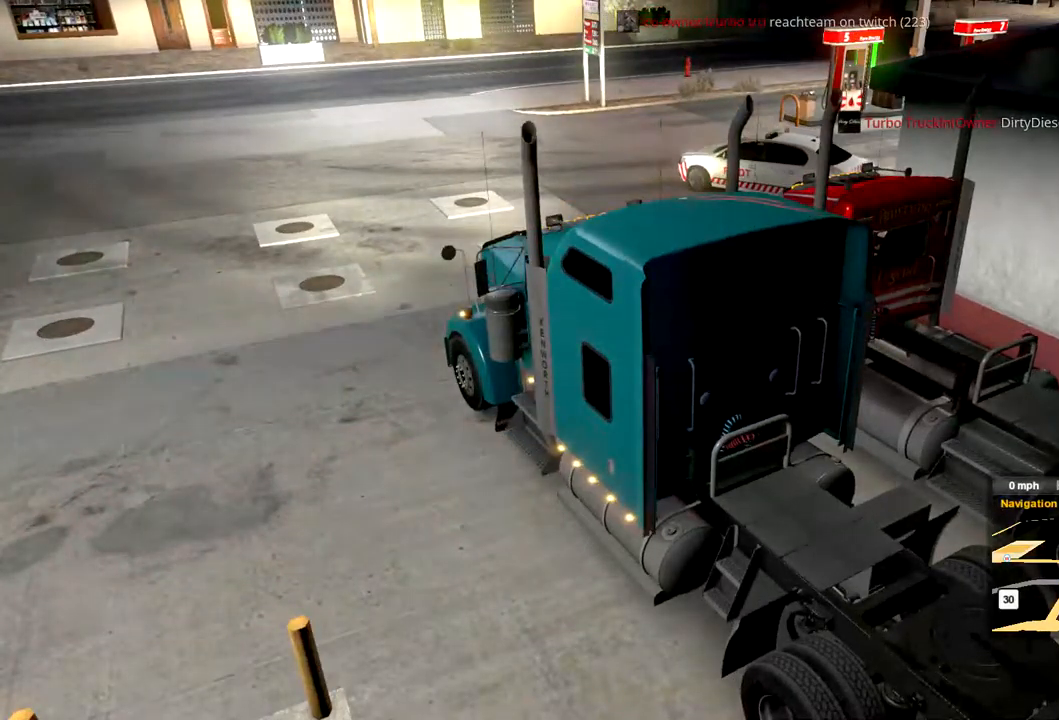
{"dt_ms": 500, "buttons": ["L2"], "left_stick": "center", "right_stick": "center", "events": []}
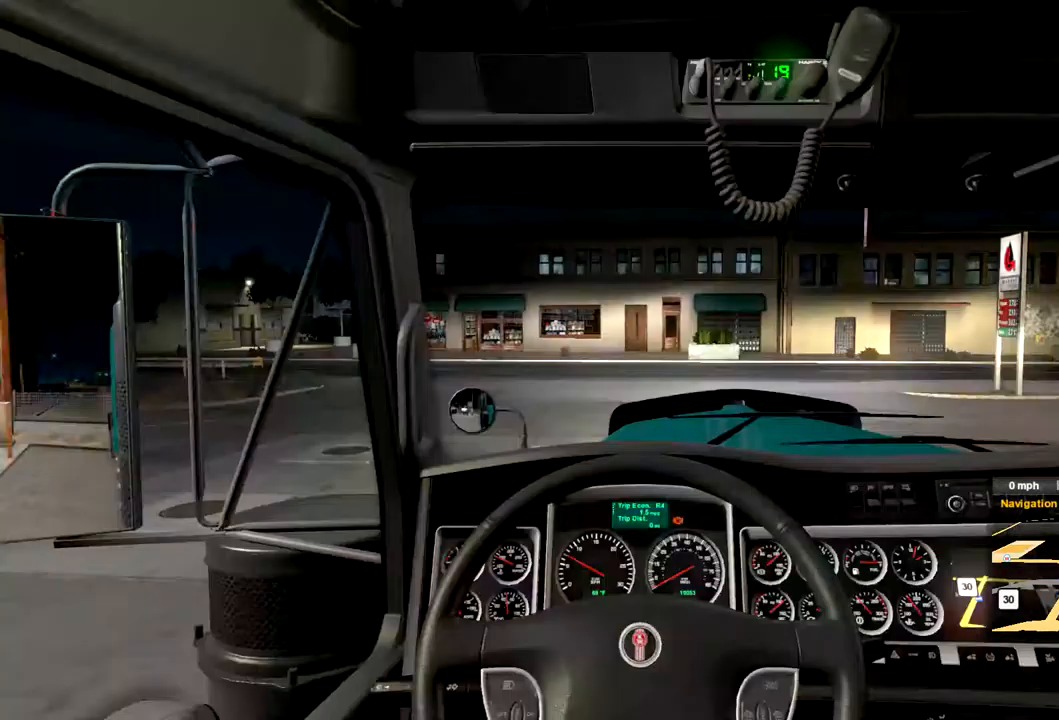
{"dt_ms": 500, "buttons": ["L2"], "left_stick": "center", "right_stick": "center", "events": []}
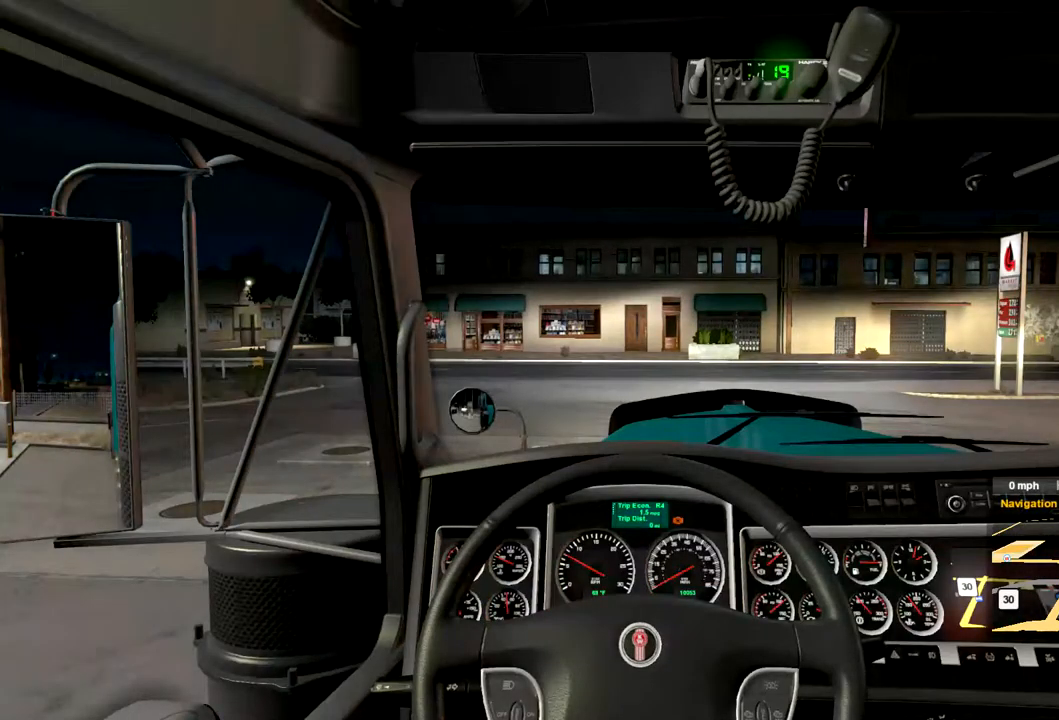
{"dt_ms": 500, "buttons": ["L2"], "left_stick": "center", "right_stick": "center", "events": []}
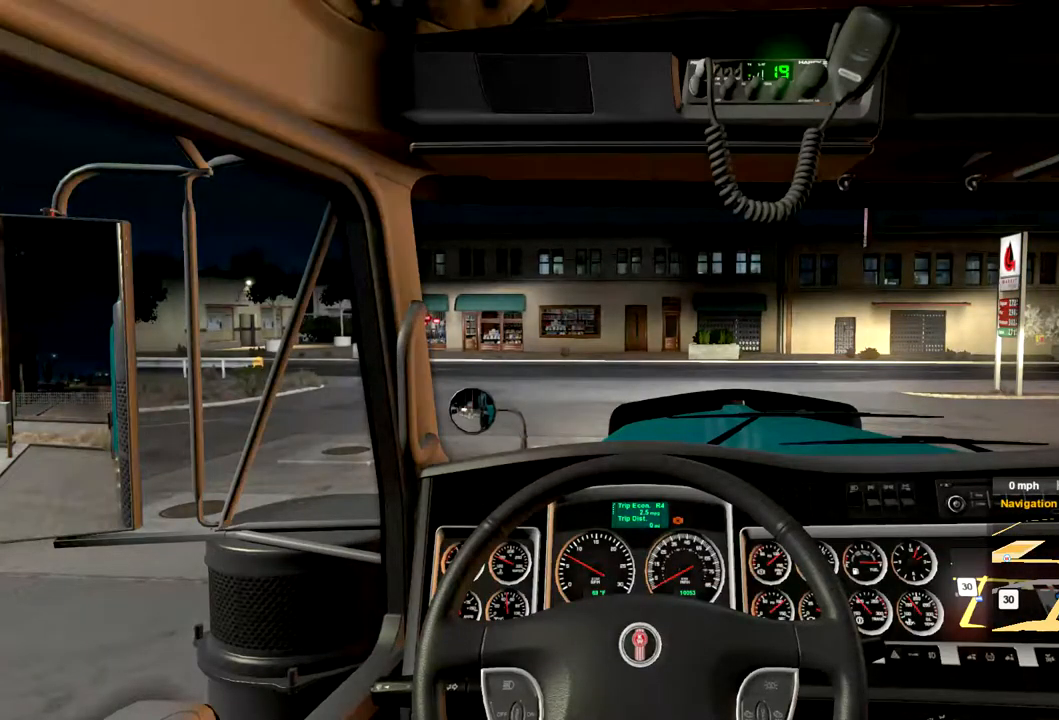
{"dt_ms": 500, "buttons": ["L2"], "left_stick": "center", "right_stick": "center", "events": []}
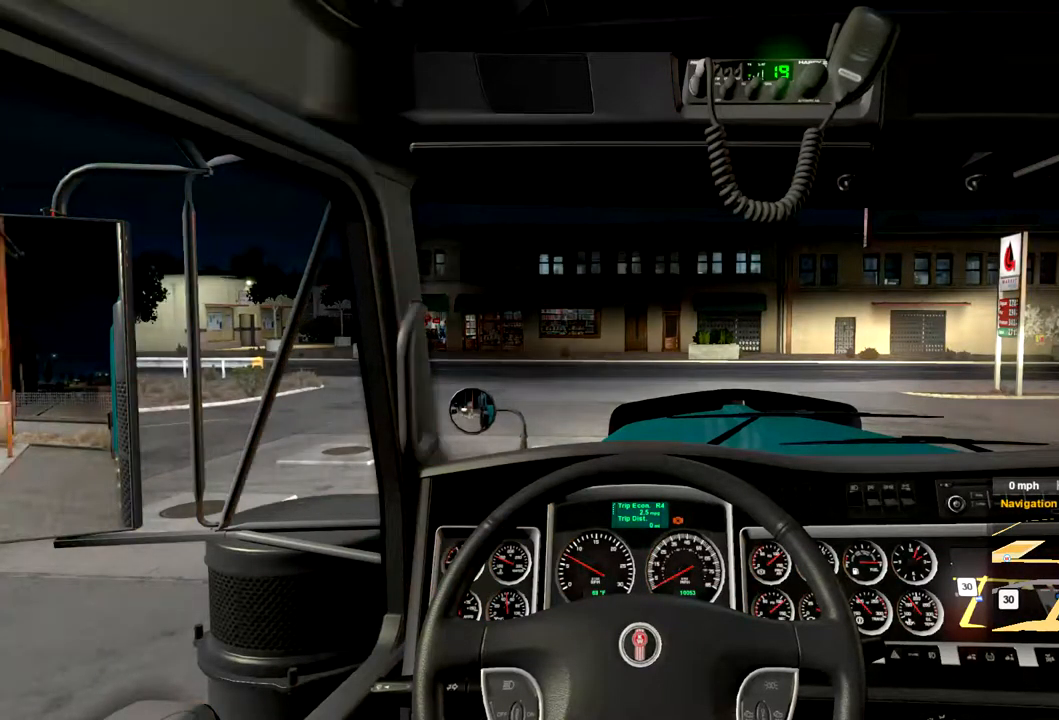
{"dt_ms": 500, "buttons": ["L2"], "left_stick": "center", "right_stick": "center", "events": []}
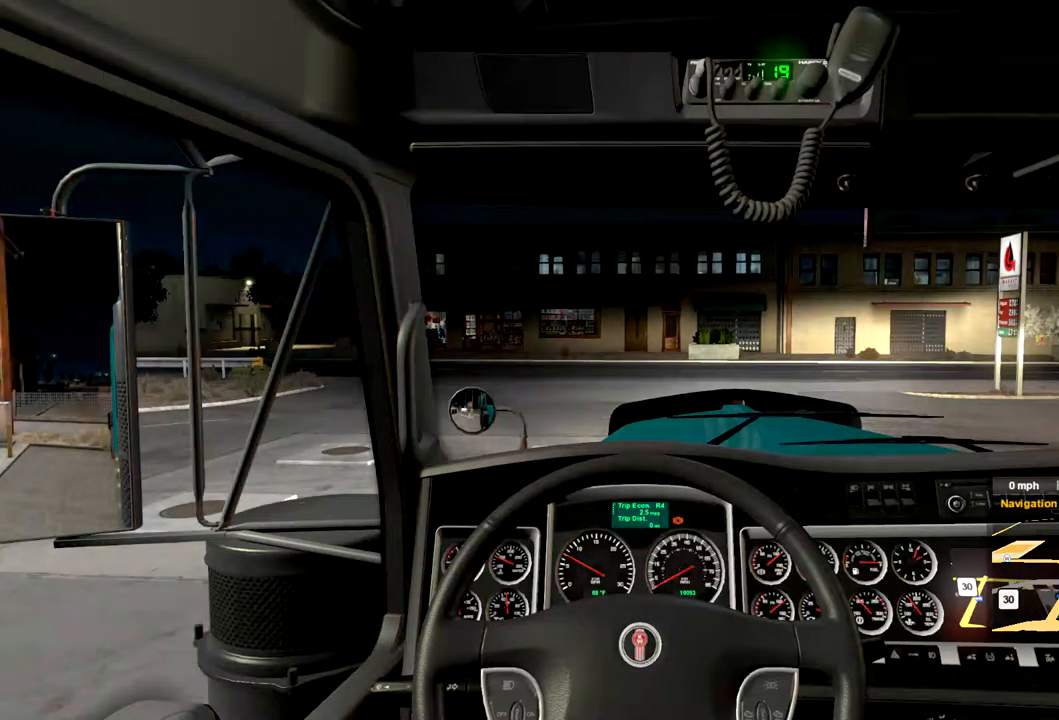
{"dt_ms": 500, "buttons": ["L2"], "left_stick": "center", "right_stick": "center", "events": []}
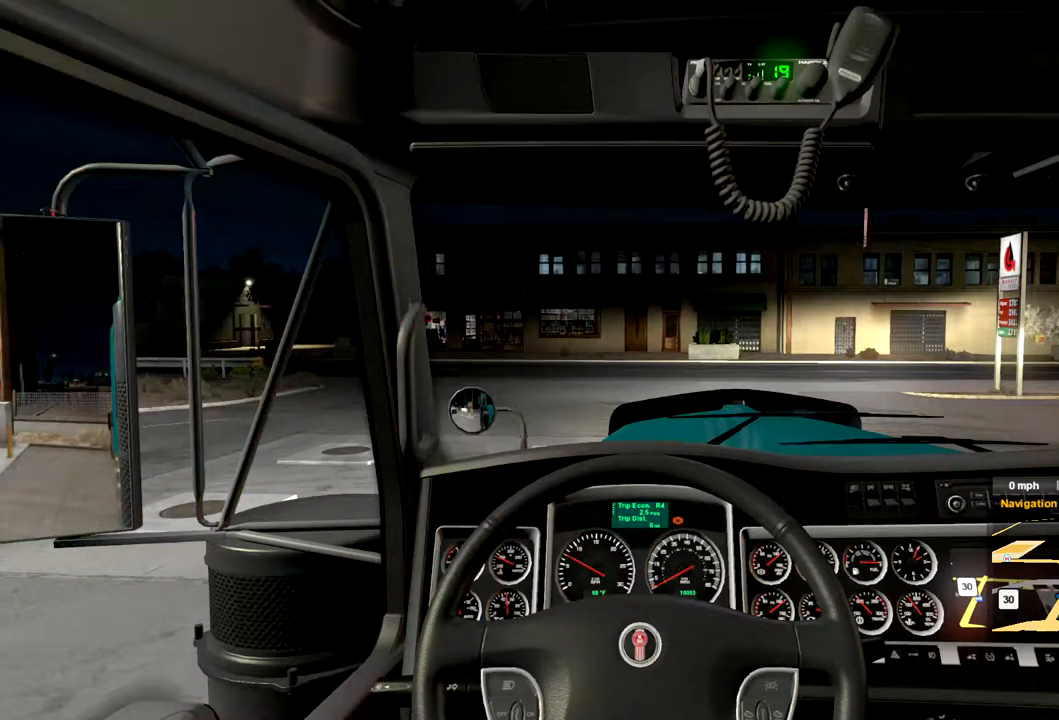
{"dt_ms": 500, "buttons": ["L2"], "left_stick": "center", "right_stick": "center", "events": []}
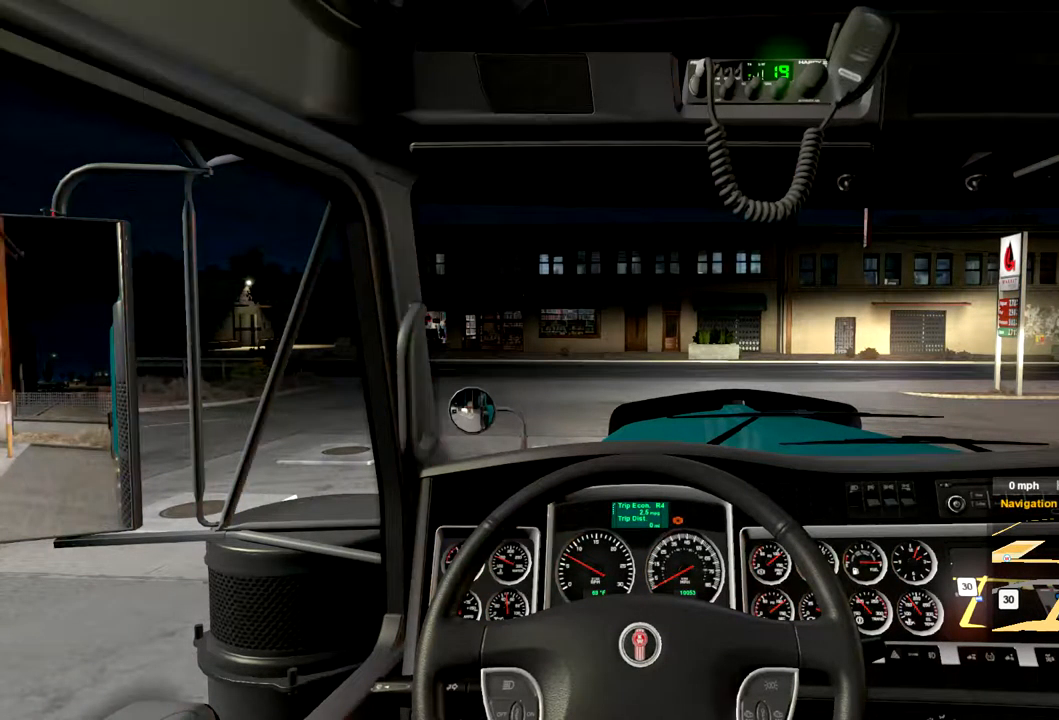
{"dt_ms": 500, "buttons": ["L2"], "left_stick": "center", "right_stick": "center", "events": []}
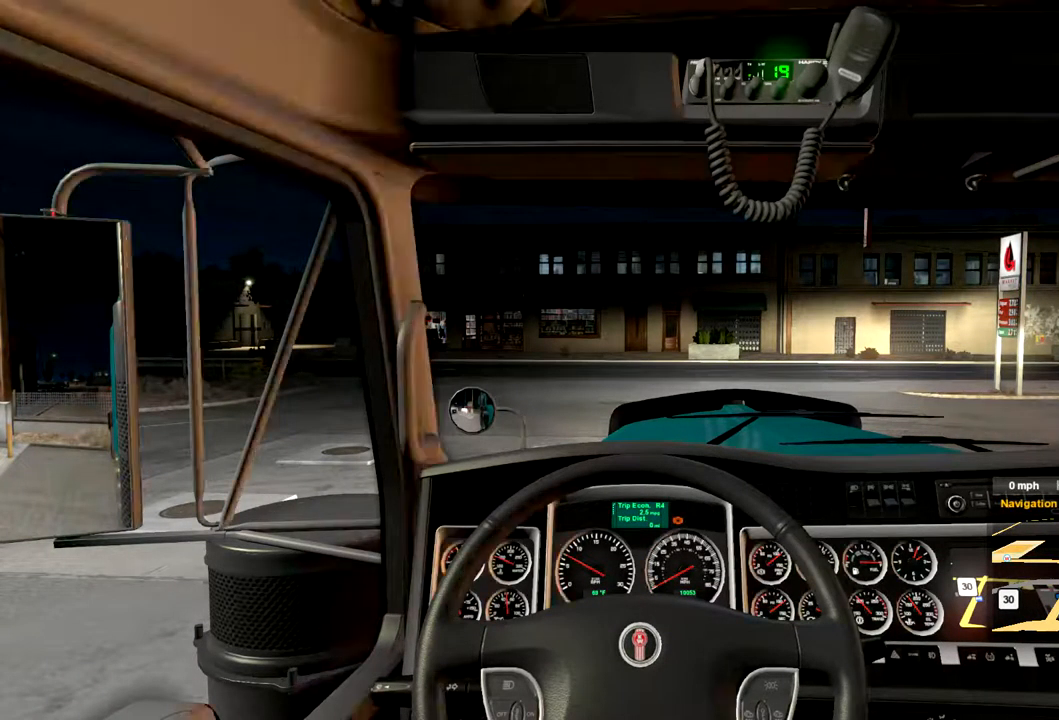
{"dt_ms": 533, "buttons": ["L2"], "left_stick": "center", "right_stick": "center", "events": []}
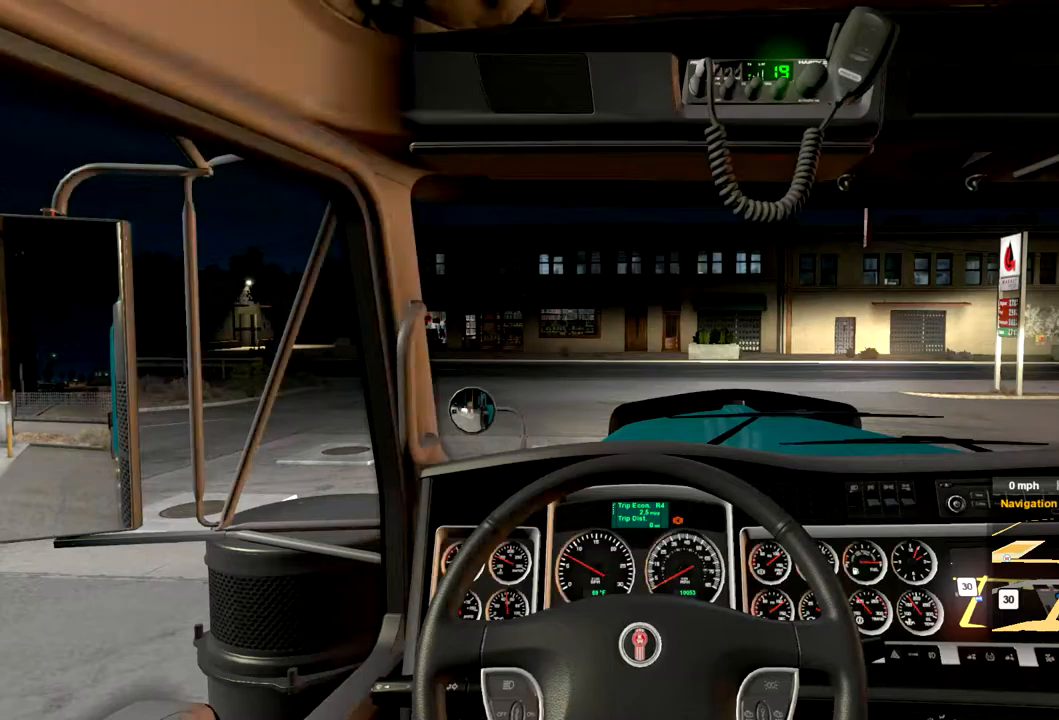
{"dt_ms": 500, "buttons": ["L2"], "left_stick": "center", "right_stick": "center", "events": []}
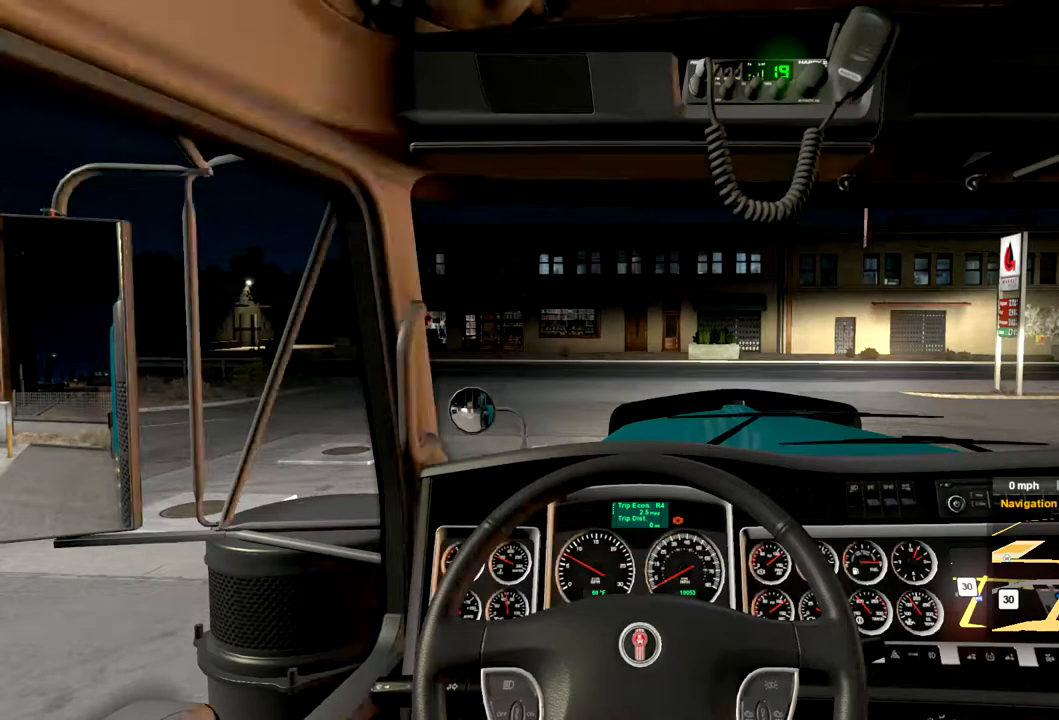
{"dt_ms": 500, "buttons": [], "left_stick": "center", "right_stick": "right", "events": [[267, "right_stick", "right"], [367, "L2", "up"]]}
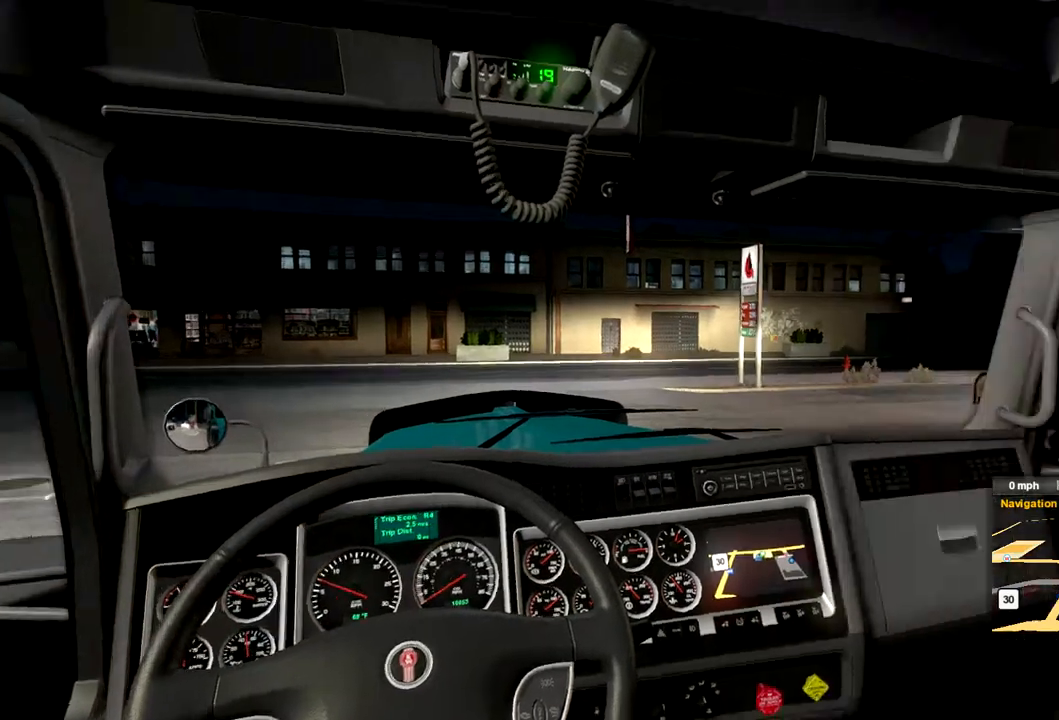
{"dt_ms": 500, "buttons": [], "left_stick": "center", "right_stick": "center", "events": [[367, "right_stick", "center"]]}
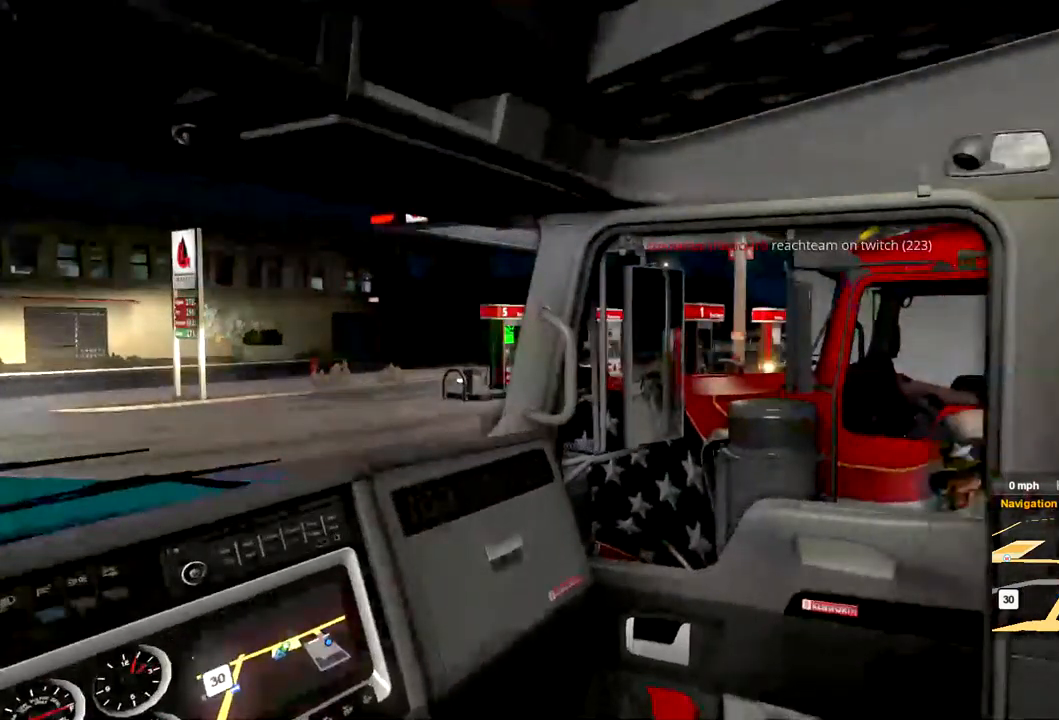
{"dt_ms": 500, "buttons": [], "left_stick": "center", "right_stick": "center", "events": [[200, "right_stick", "right"], [400, "right_stick", "center"]]}